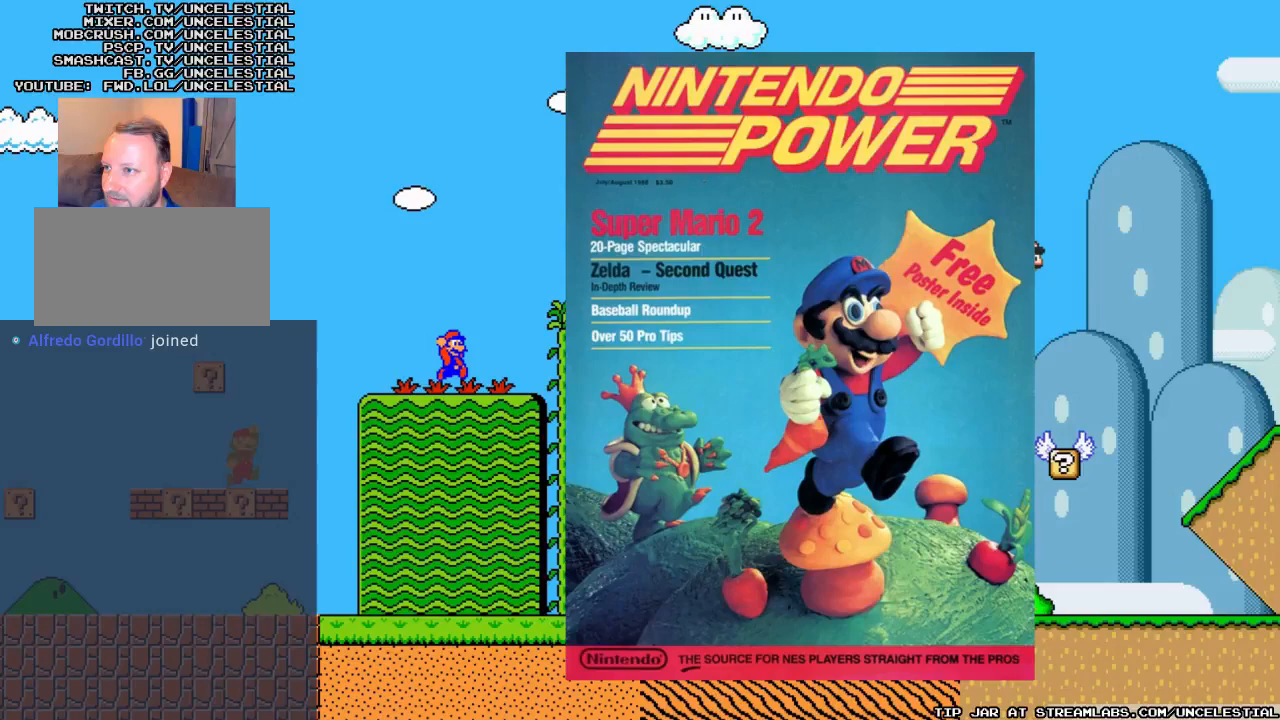
Gameplay with a controller (Nintendo layout); each line is a JSON object with the inputs held at the frame after it. "events" lists button and stick changes between this image and that frame as [ms after this image, input, new state], when the widget could be followed in between. Not read: L3 R3.
{"buttons": [], "events": [[33, "B", "down"], [200, "B", "up"], [367, "B", "down"], [433, "B", "up"]]}
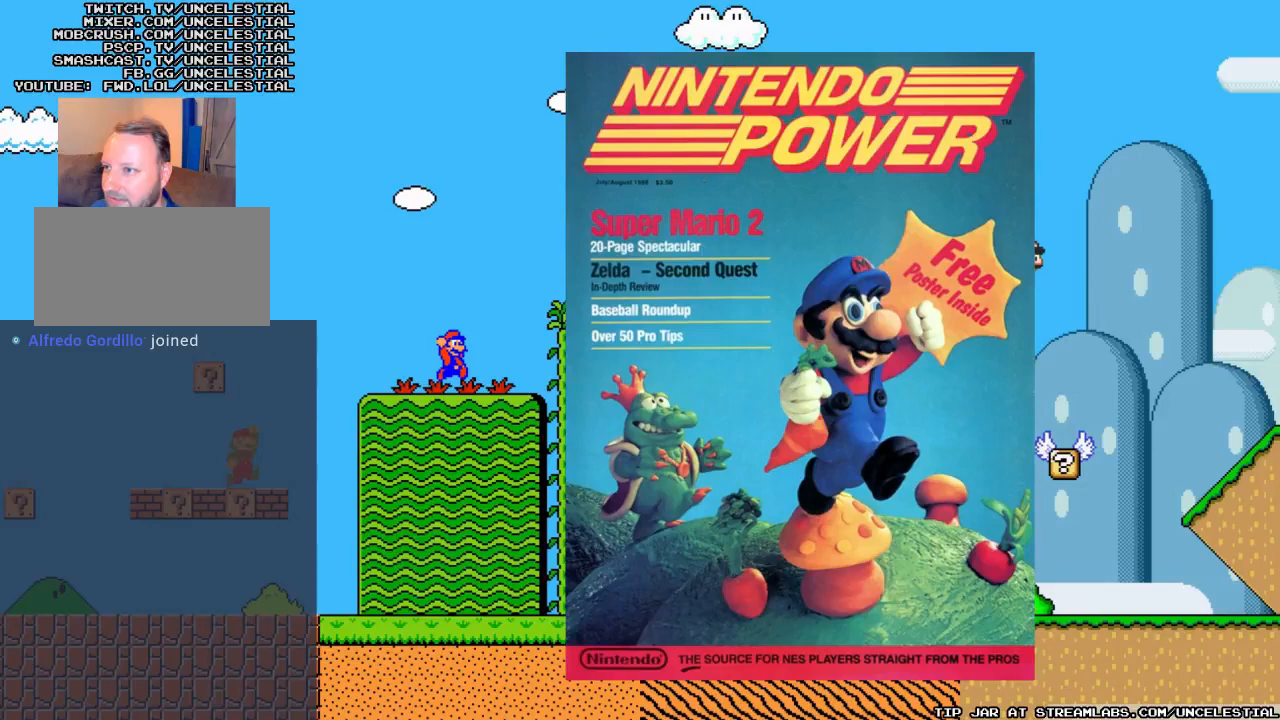
{"buttons": ["B"], "events": [[233, "B", "down"], [400, "B", "up"], [467, "B", "down"]]}
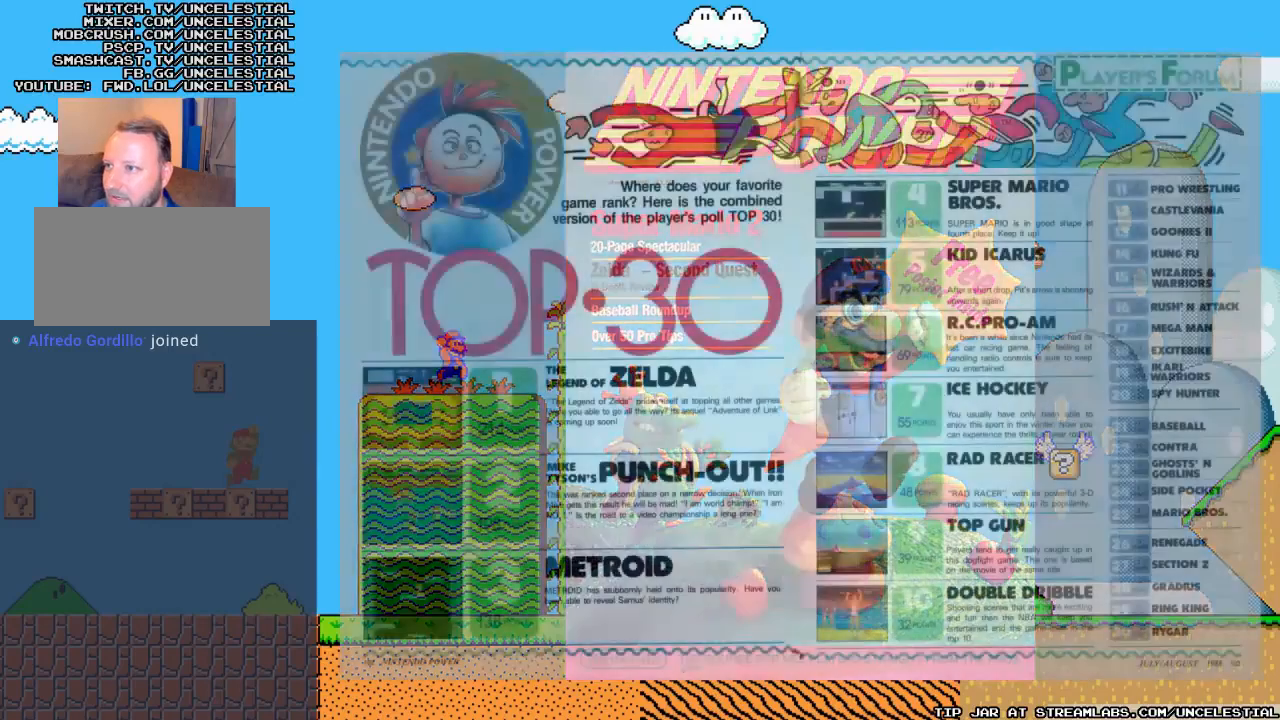
{"buttons": ["DPAD_LEFT"], "events": [[100, "B", "up"], [267, "DPAD_LEFT", "down"]]}
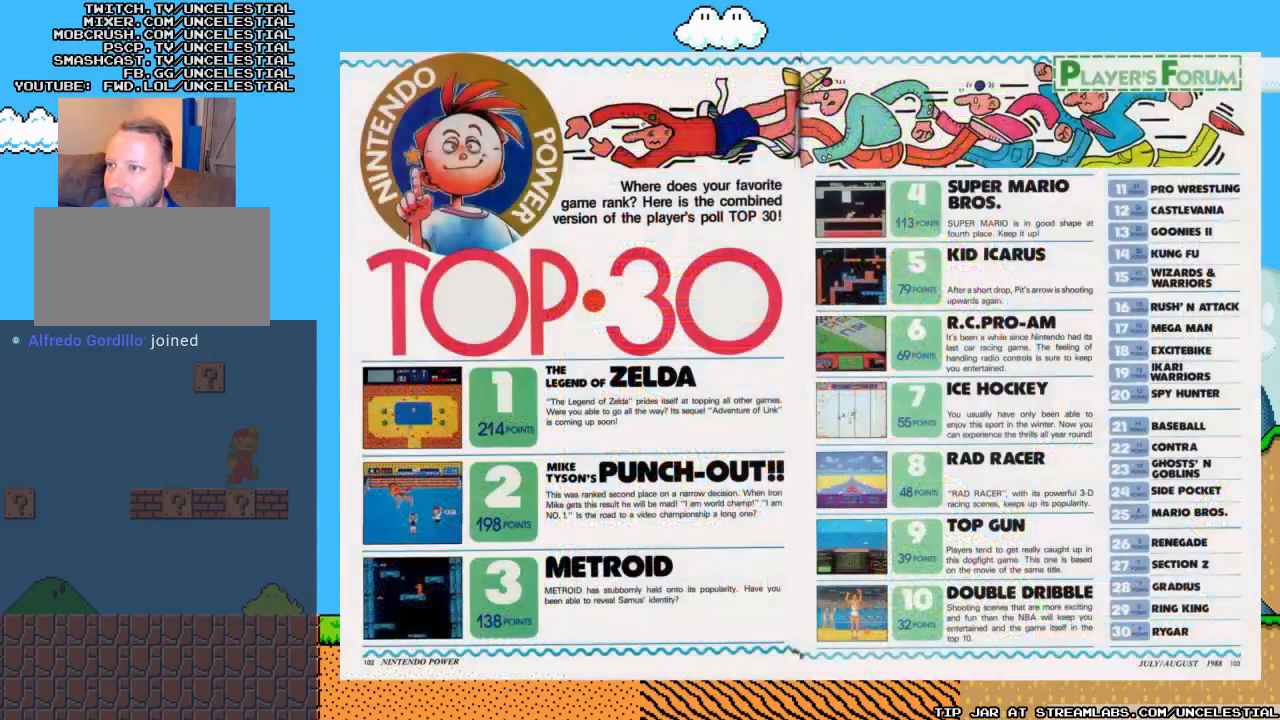
{"buttons": ["DPAD_LEFT"], "events": []}
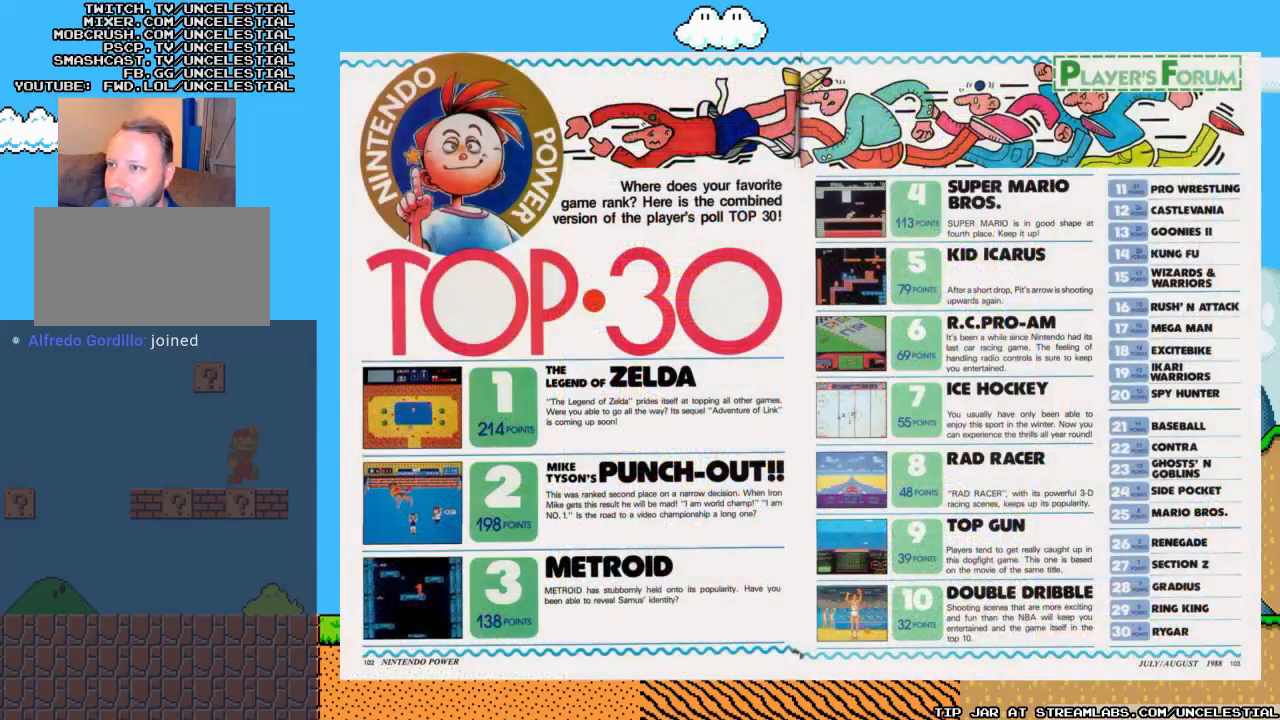
{"buttons": ["DPAD_RIGHT"], "events": [[367, "DPAD_LEFT", "up"], [400, "DPAD_RIGHT", "down"], [433, "B", "down"], [500, "B", "up"]]}
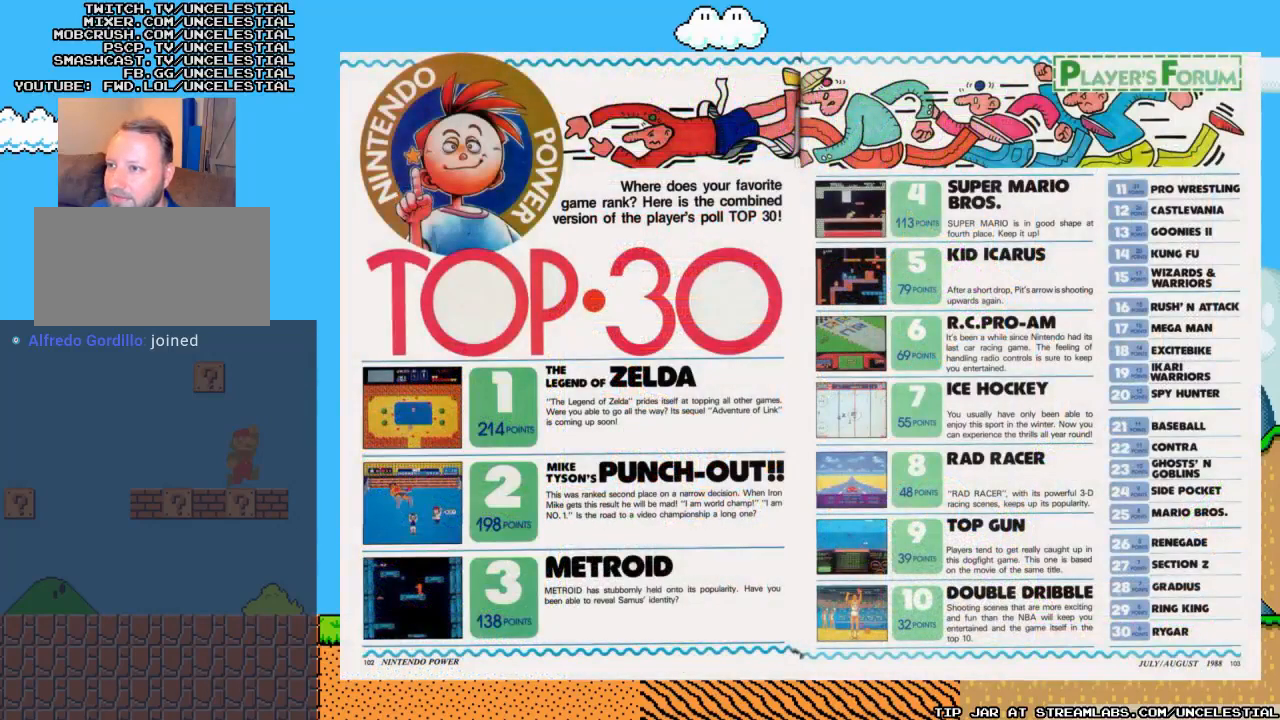
{"buttons": ["DPAD_RIGHT"], "events": [[33, "DPAD_RIGHT", "up"], [67, "B", "down"], [167, "B", "up"], [233, "B", "down"], [333, "B", "up"], [467, "DPAD_RIGHT", "down"]]}
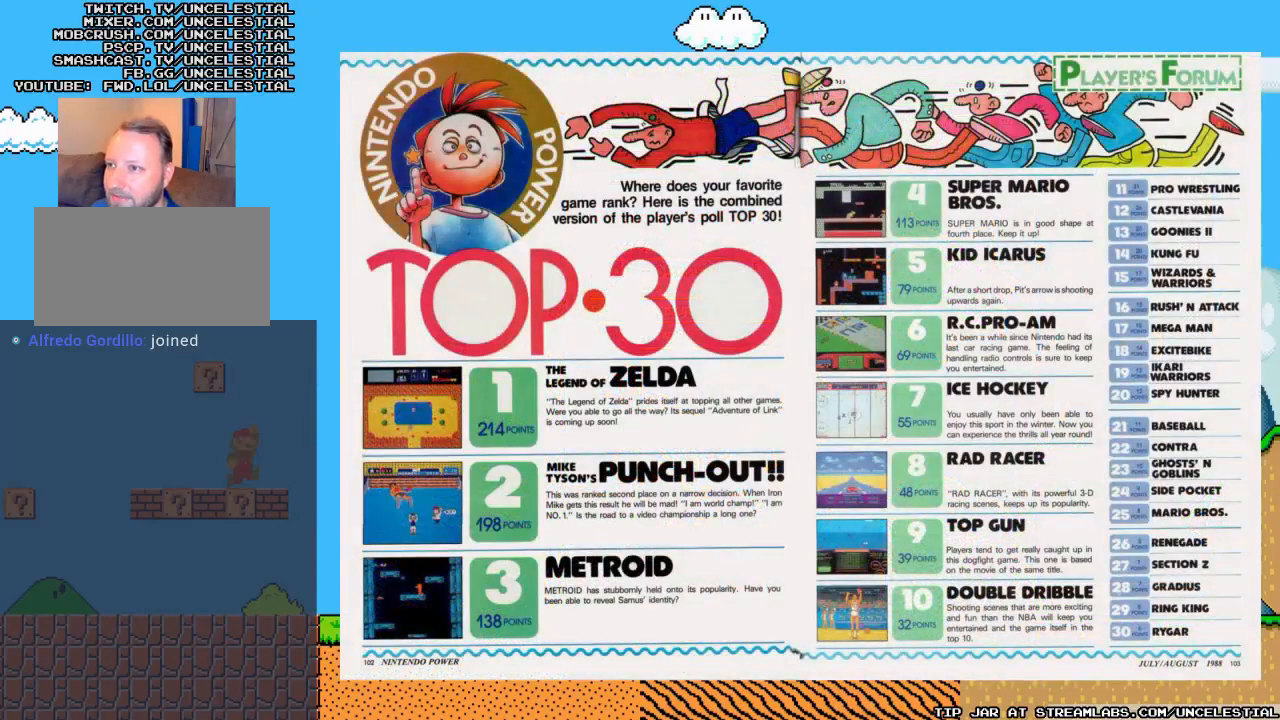
{"buttons": ["DPAD_RIGHT"], "events": []}
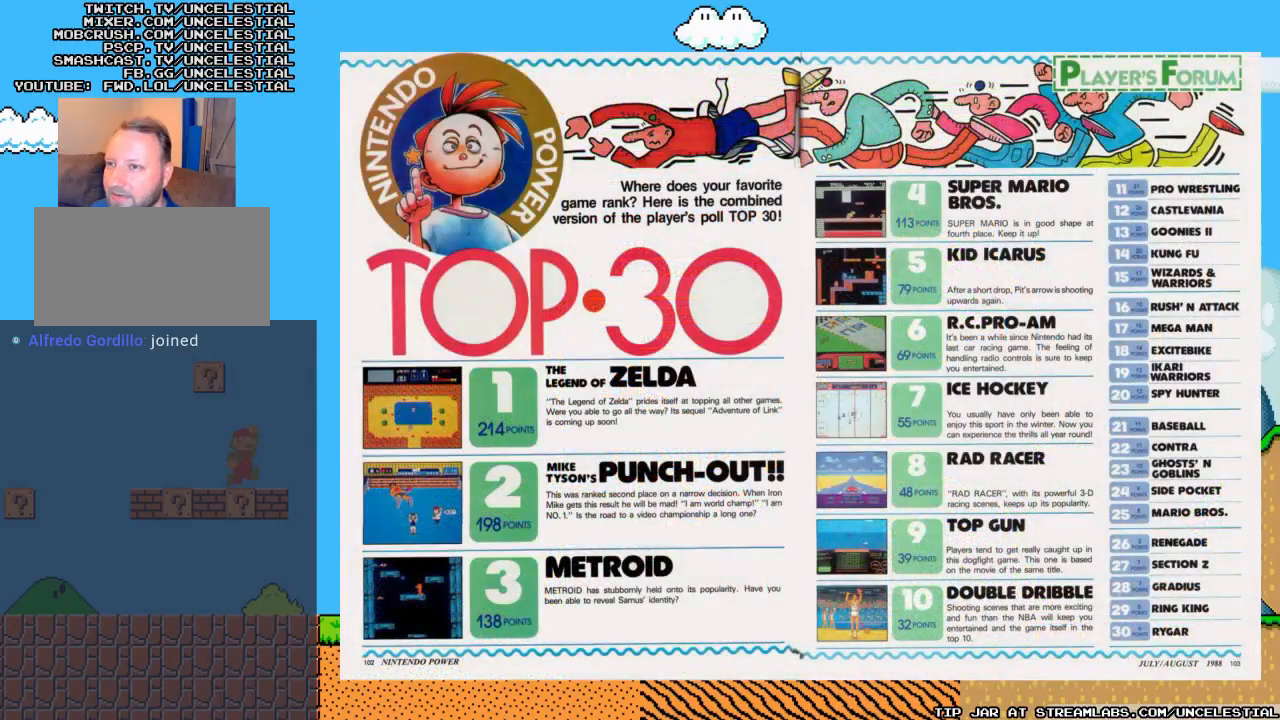
{"buttons": ["DPAD_RIGHT"], "events": []}
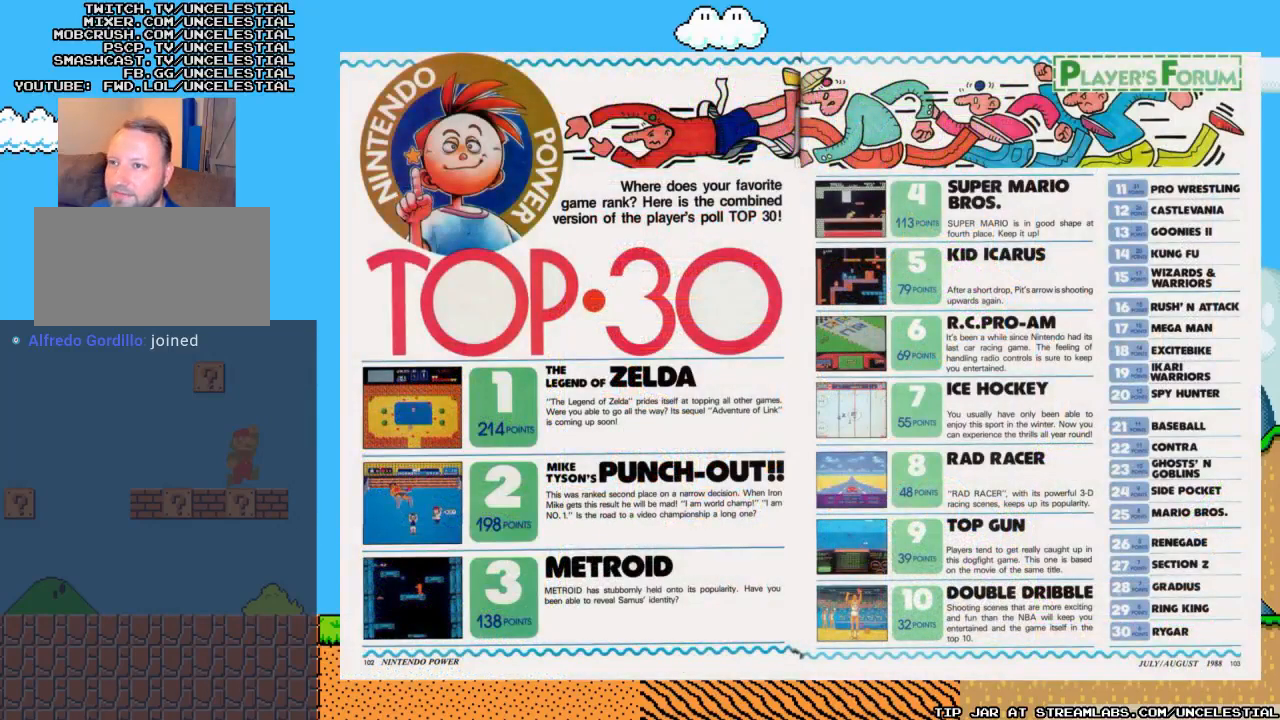
{"buttons": ["DPAD_LEFT"], "events": [[467, "DPAD_RIGHT", "up"], [500, "DPAD_LEFT", "down"]]}
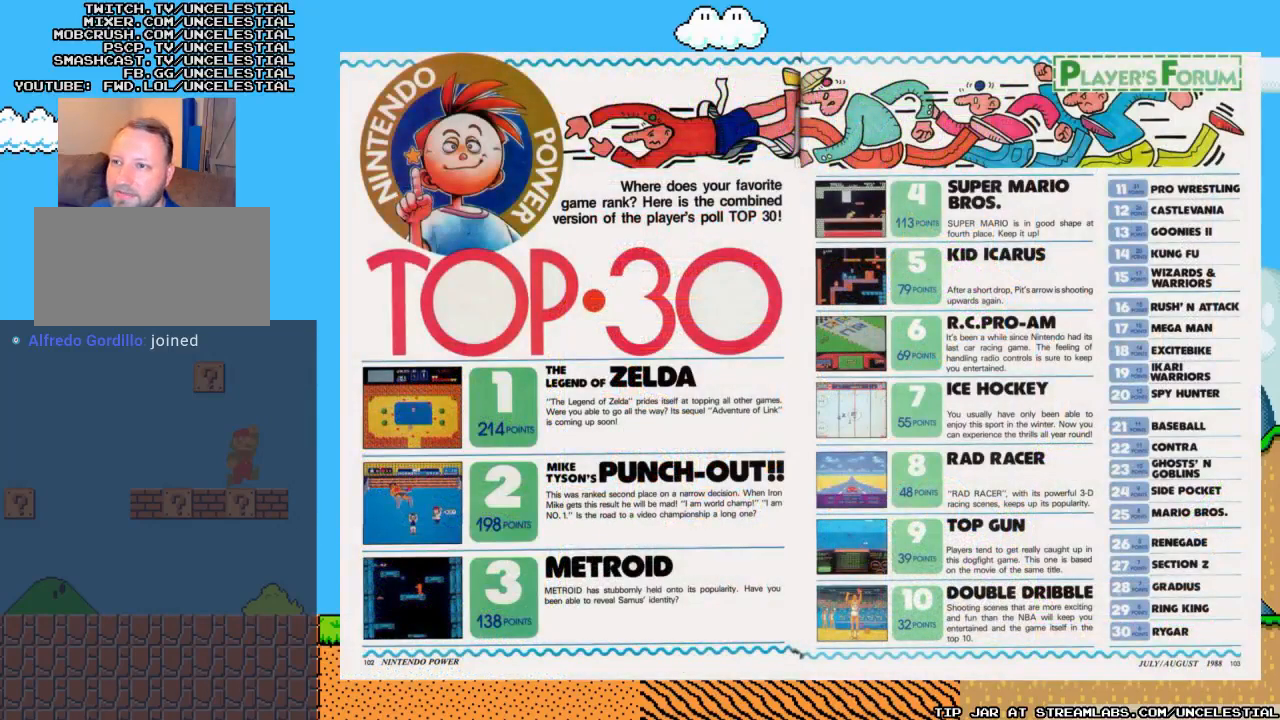
{"buttons": ["DPAD_RIGHT"], "events": [[67, "B", "down"], [133, "DPAD_LEFT", "up"], [167, "B", "up"], [233, "B", "down"], [300, "B", "up"], [367, "B", "down"], [467, "B", "up"], [467, "DPAD_RIGHT", "down"]]}
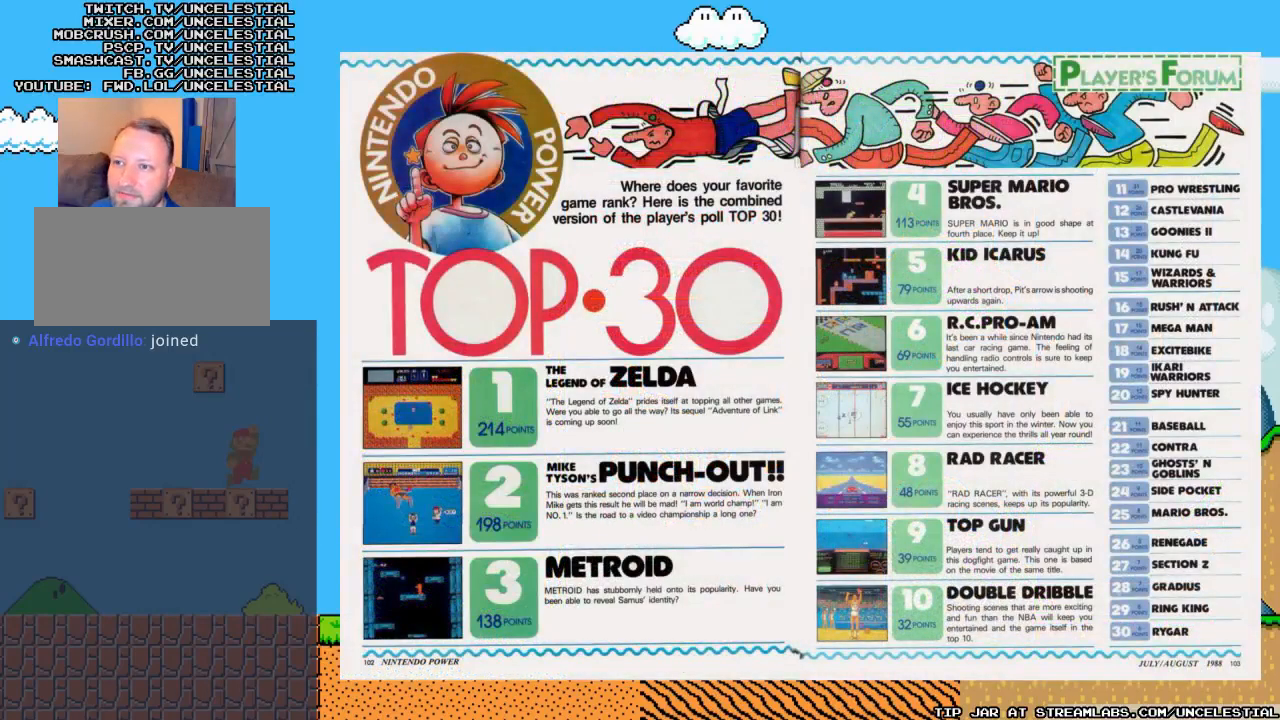
{"buttons": ["DPAD_RIGHT"], "events": []}
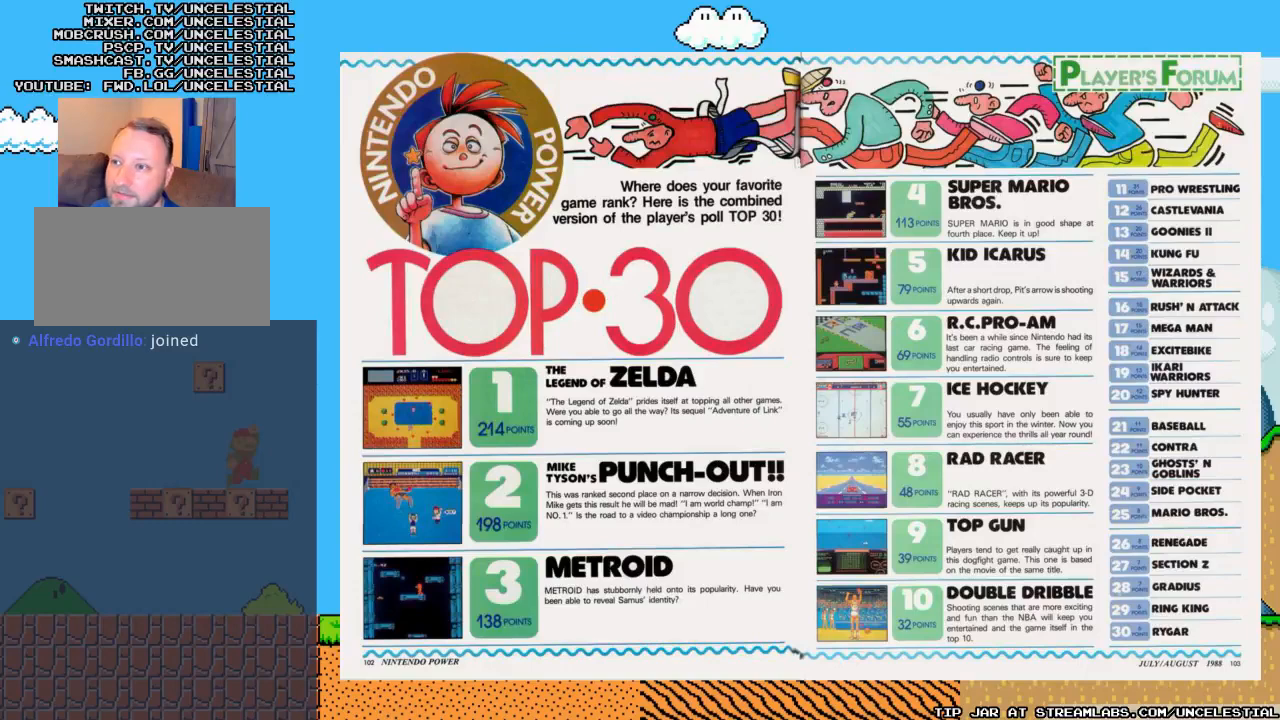
{"buttons": [], "events": [[100, "DPAD_RIGHT", "up"]]}
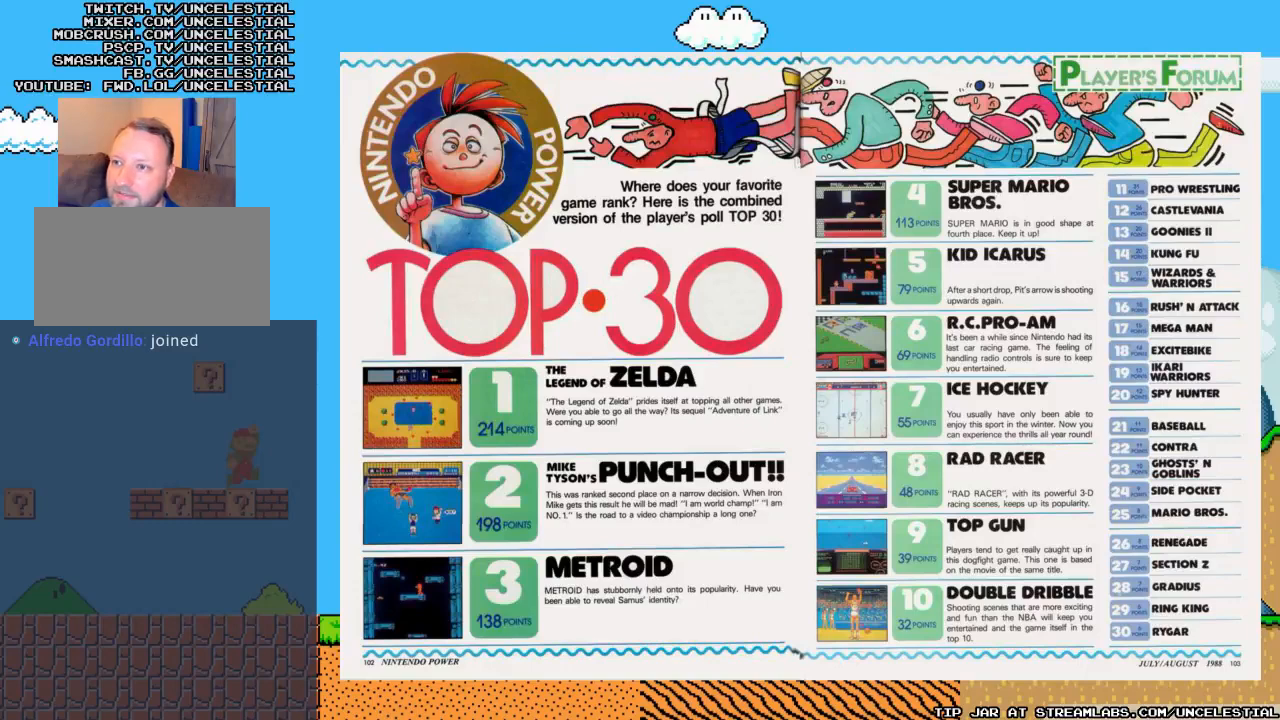
{"buttons": ["DPAD_RIGHT"], "events": [[33, "DPAD_RIGHT", "down"], [367, "B", "down"], [500, "B", "up"]]}
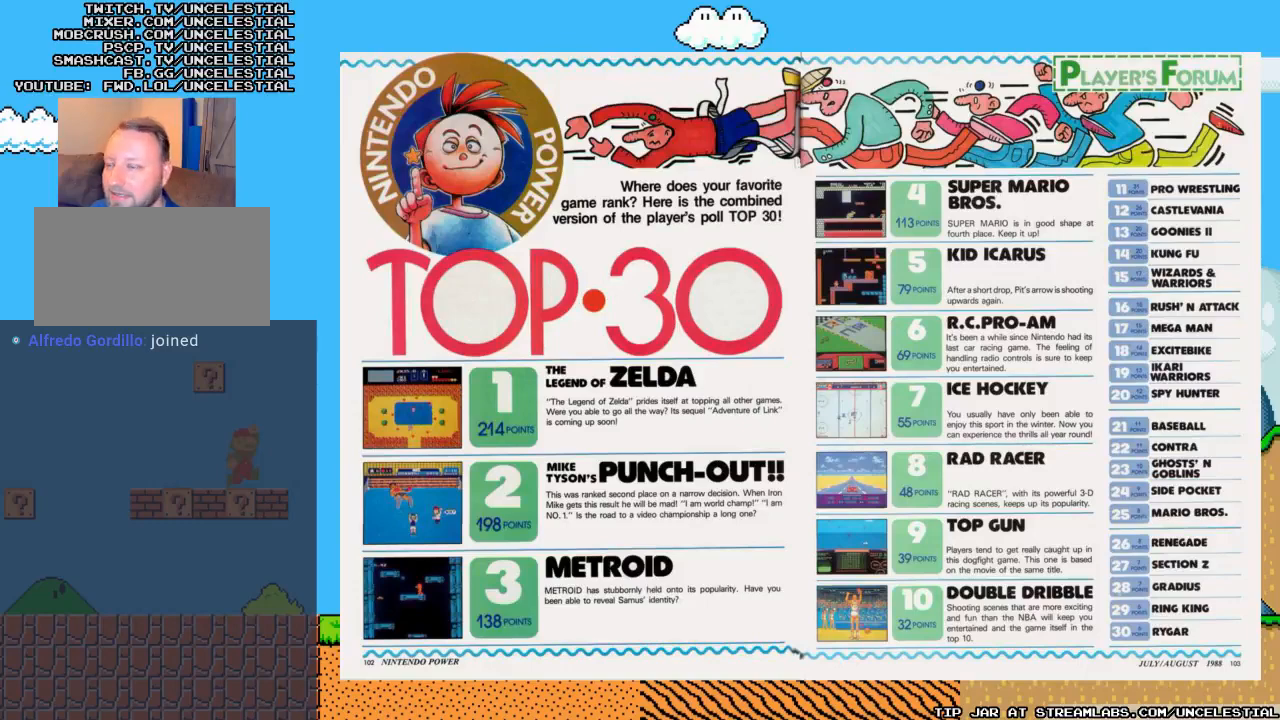
{"buttons": ["A", "DPAD_RIGHT"], "events": [[500, "A", "down"]]}
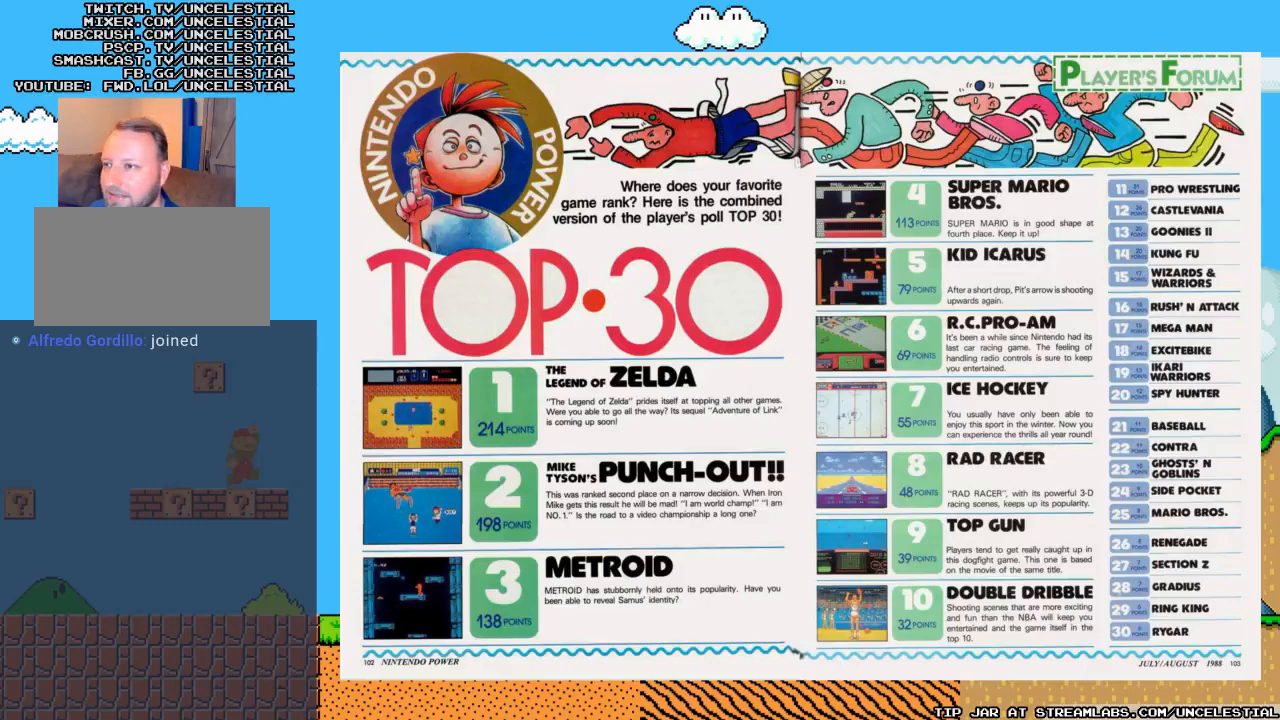
{"buttons": ["DPAD_RIGHT"], "events": [[167, "A", "up"]]}
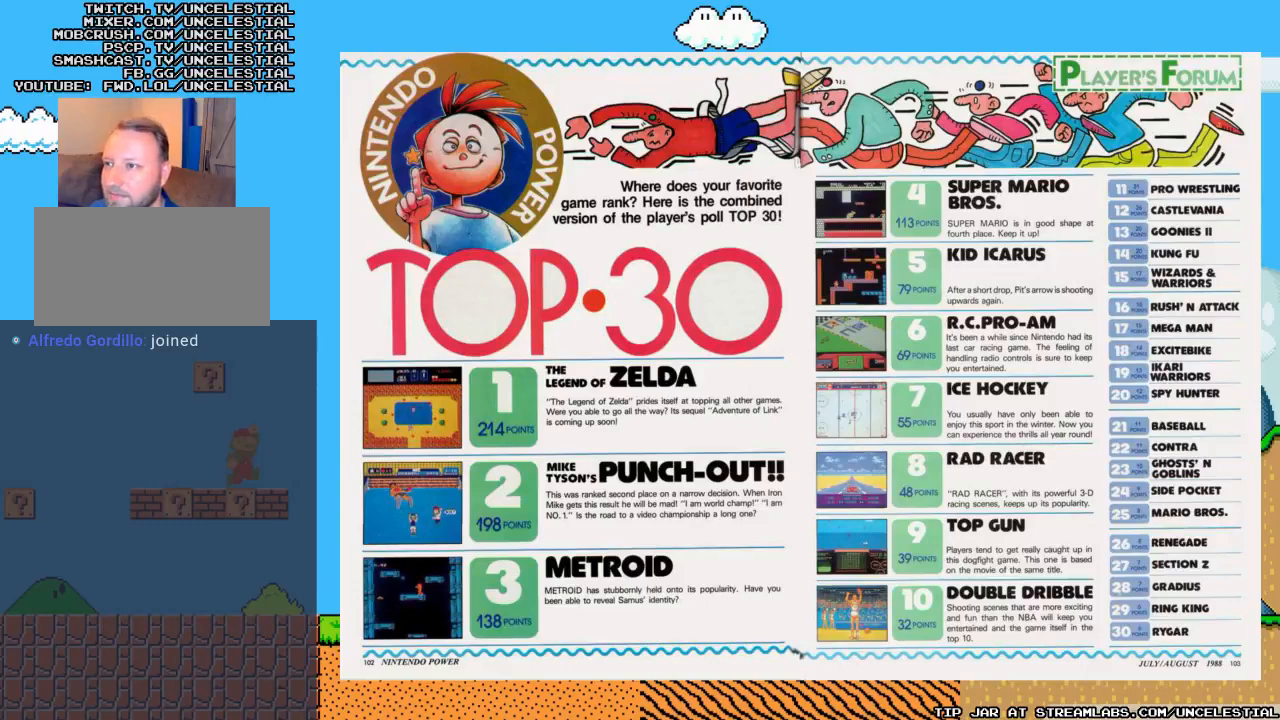
{"buttons": ["B", "DPAD_RIGHT"], "events": [[400, "B", "down"]]}
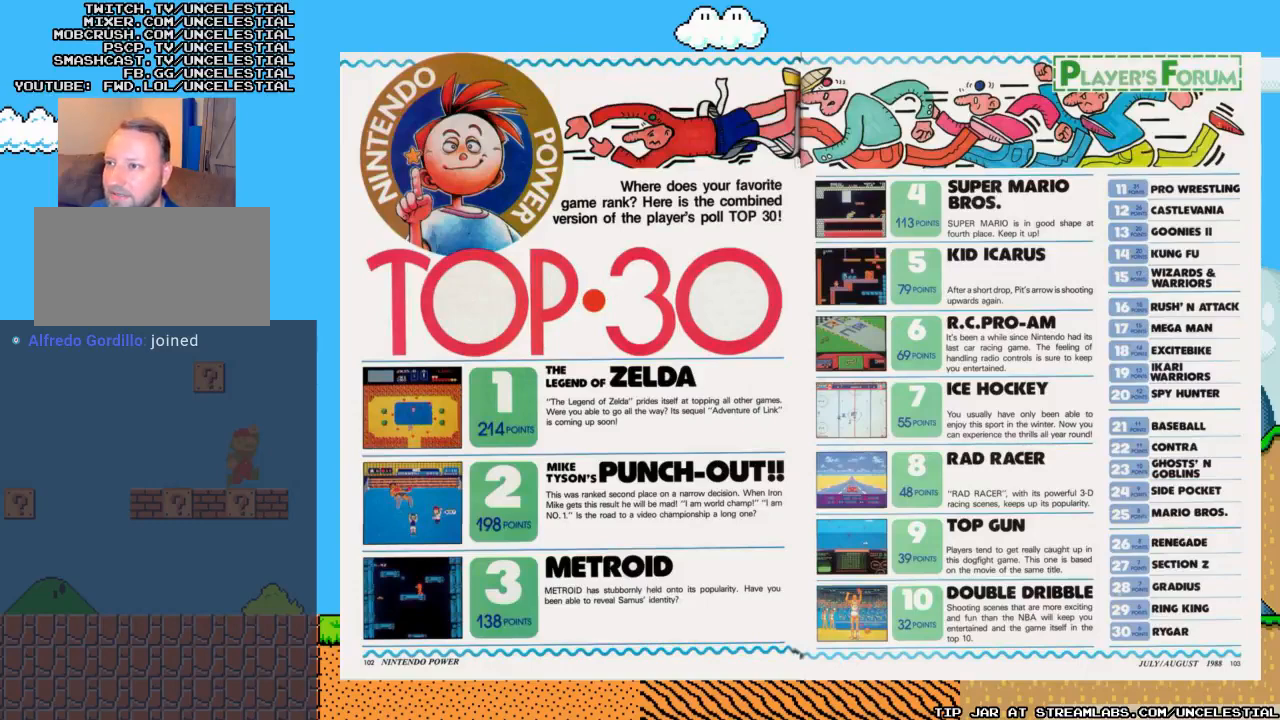
{"buttons": ["DPAD_RIGHT"], "events": [[100, "B", "up"], [167, "DPAD_RIGHT", "up"], [467, "DPAD_RIGHT", "down"]]}
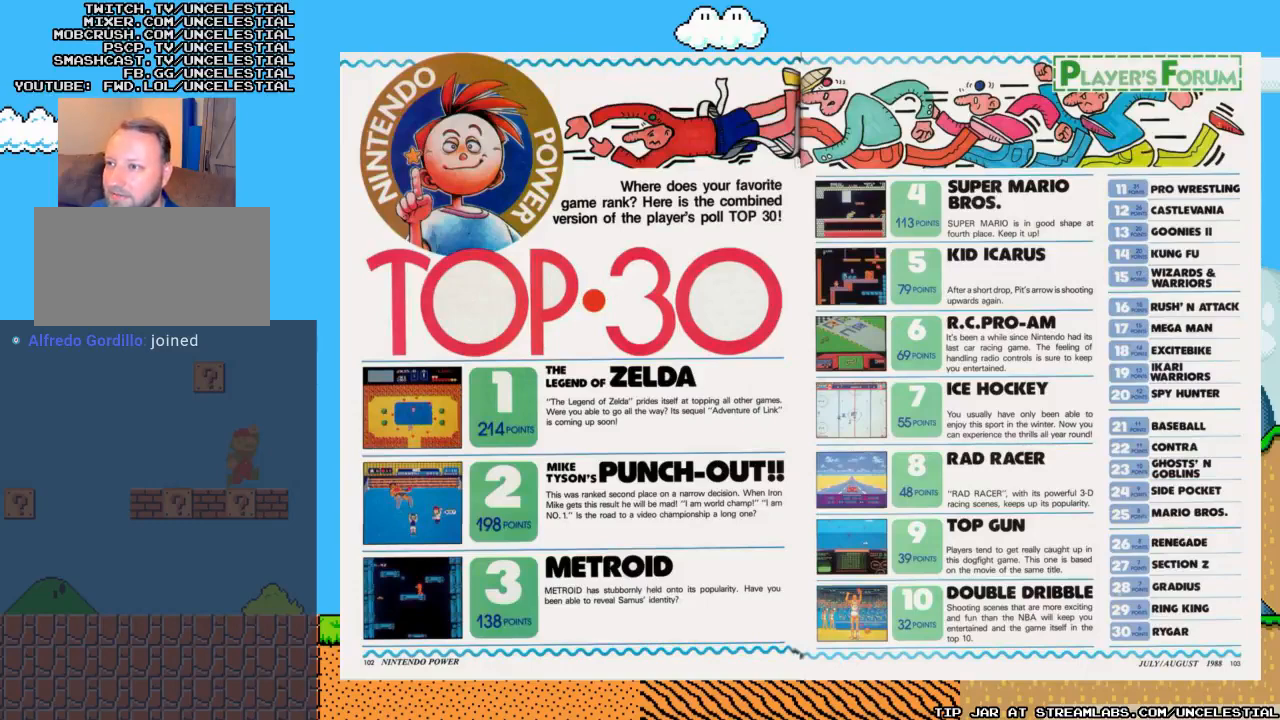
{"buttons": ["B"], "events": [[300, "DPAD_RIGHT", "up"], [433, "B", "down"]]}
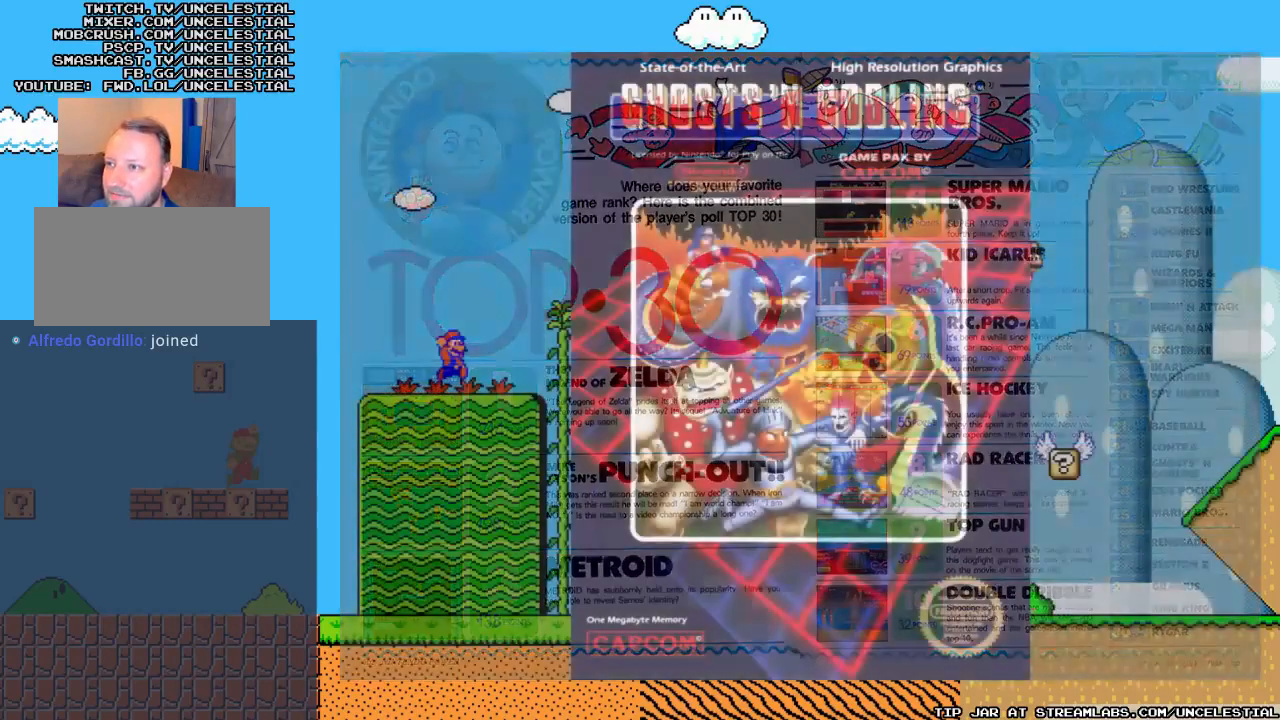
{"buttons": ["DPAD_RIGHT"], "events": [[33, "DPAD_RIGHT", "down"], [100, "B", "up"]]}
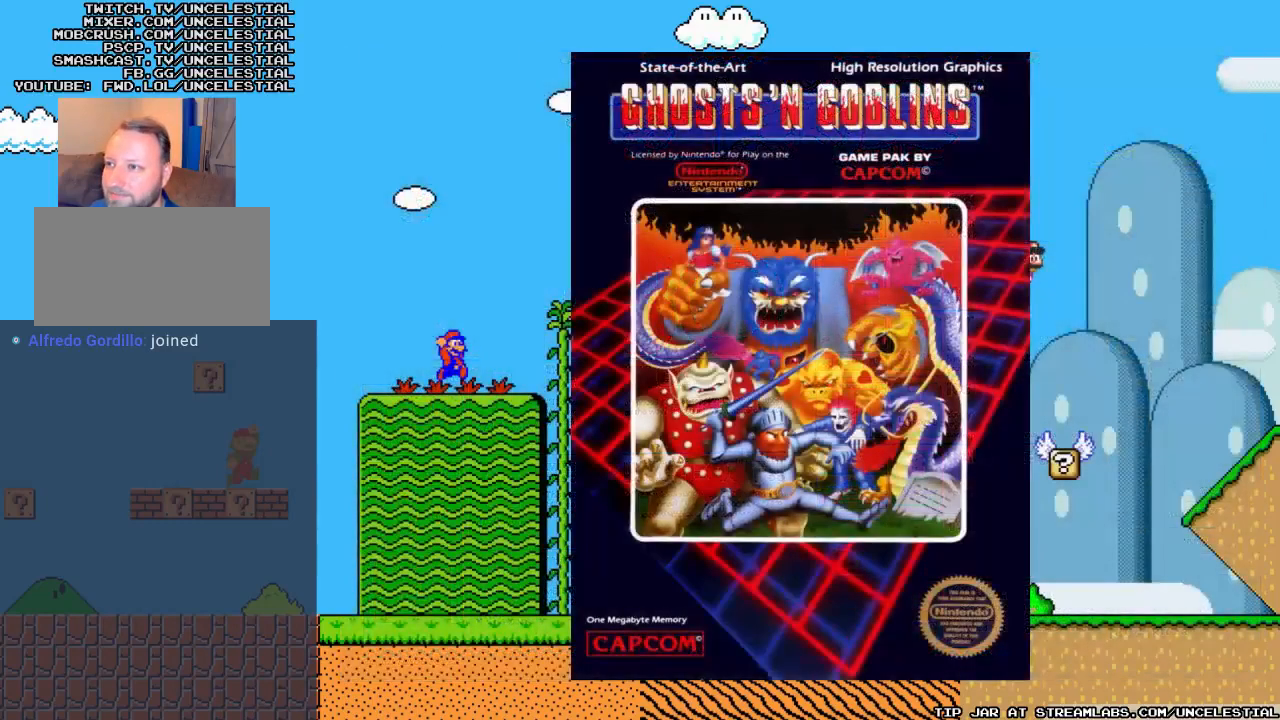
{"buttons": [], "events": [[467, "DPAD_RIGHT", "up"]]}
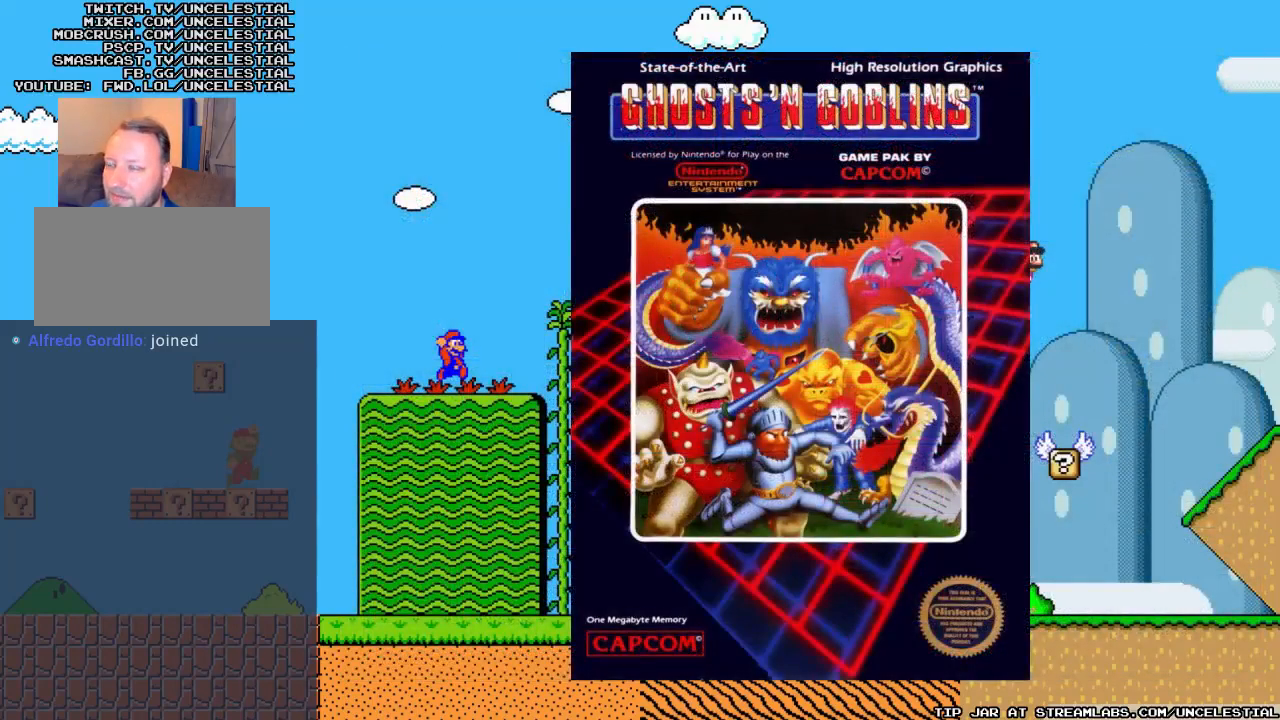
{"buttons": ["DPAD_RIGHT"], "events": [[300, "DPAD_RIGHT", "down"]]}
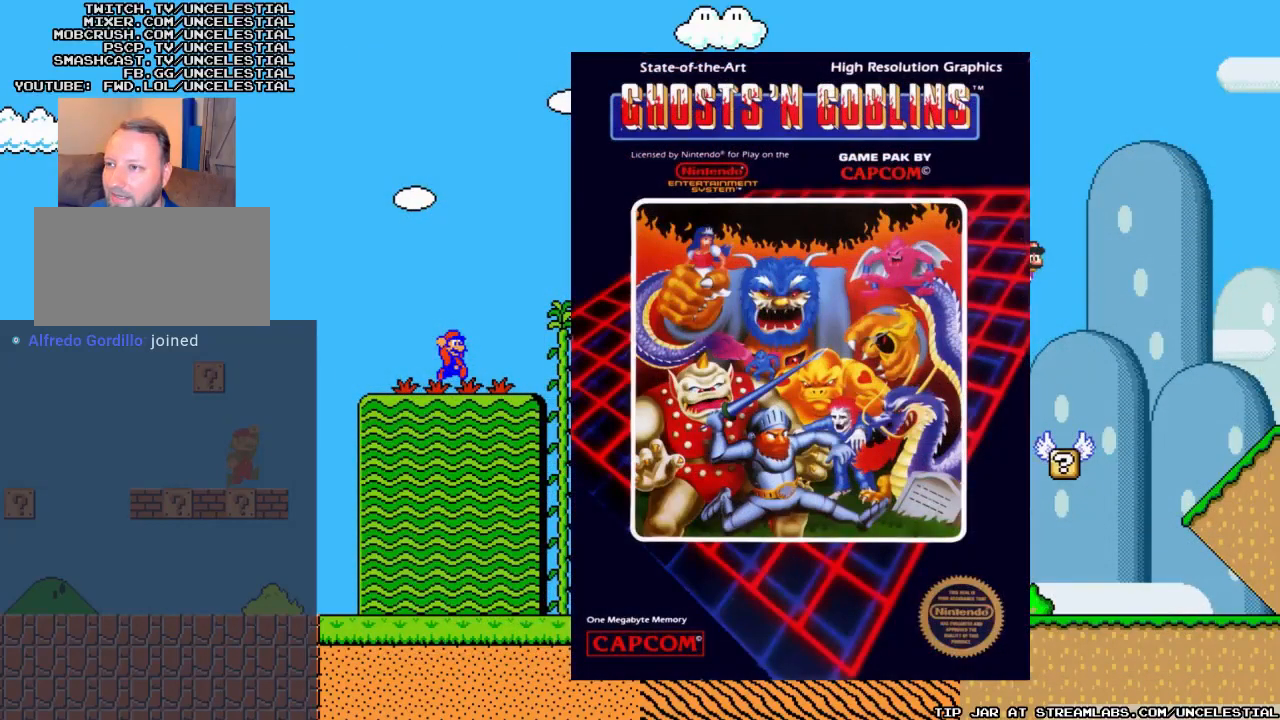
{"buttons": ["A", "DPAD_RIGHT"], "events": [[67, "DPAD_RIGHT", "up"], [300, "DPAD_RIGHT", "down"], [467, "A", "down"]]}
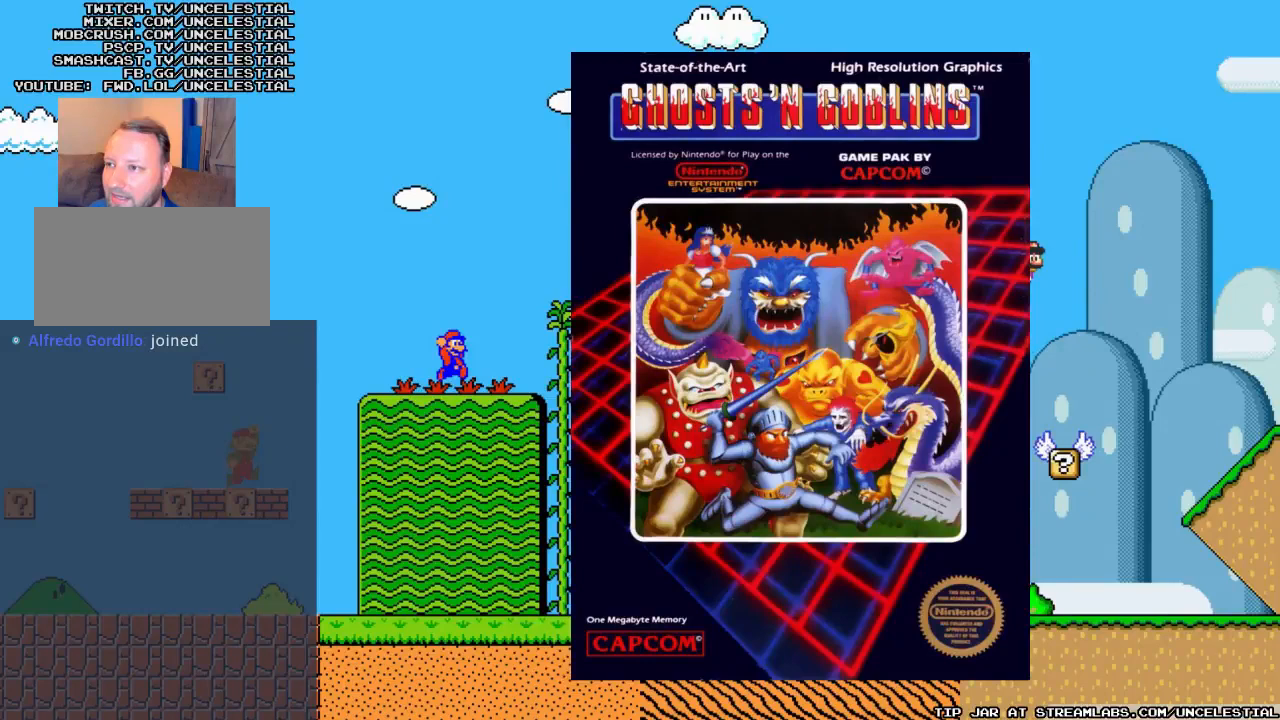
{"buttons": ["DPAD_RIGHT"], "events": [[500, "A", "up"]]}
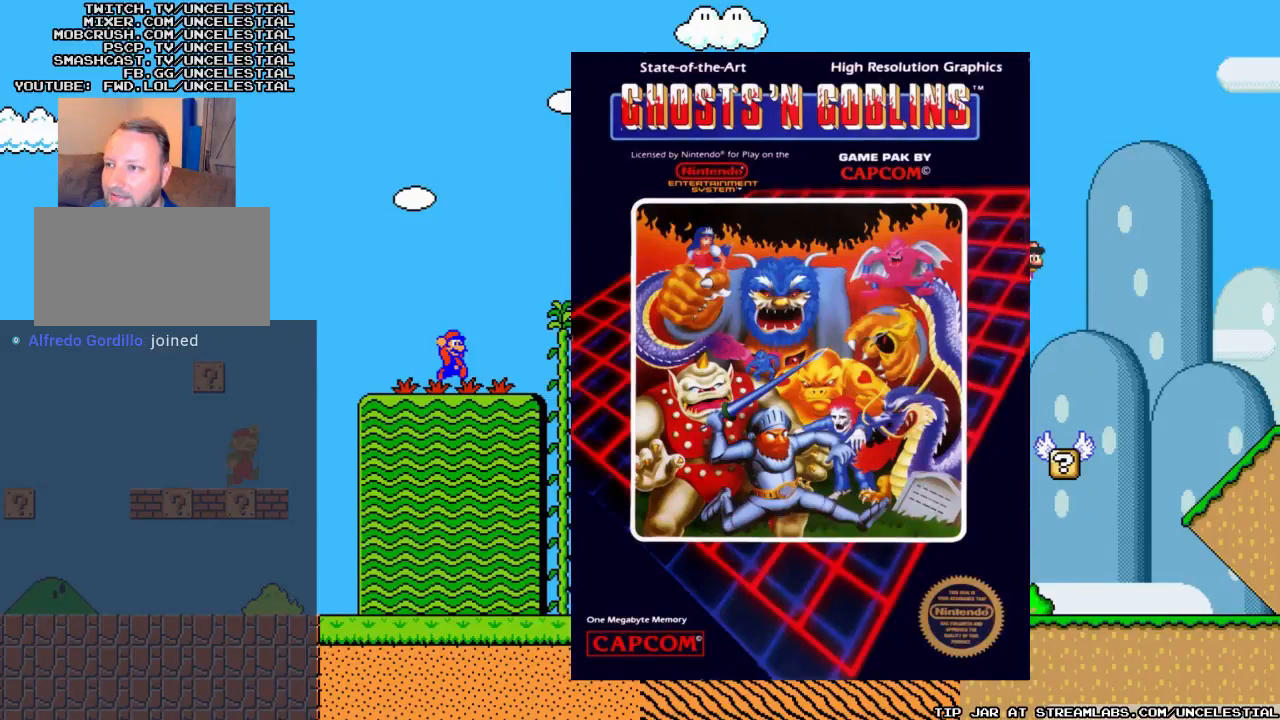
{"buttons": [], "events": [[267, "DPAD_RIGHT", "up"]]}
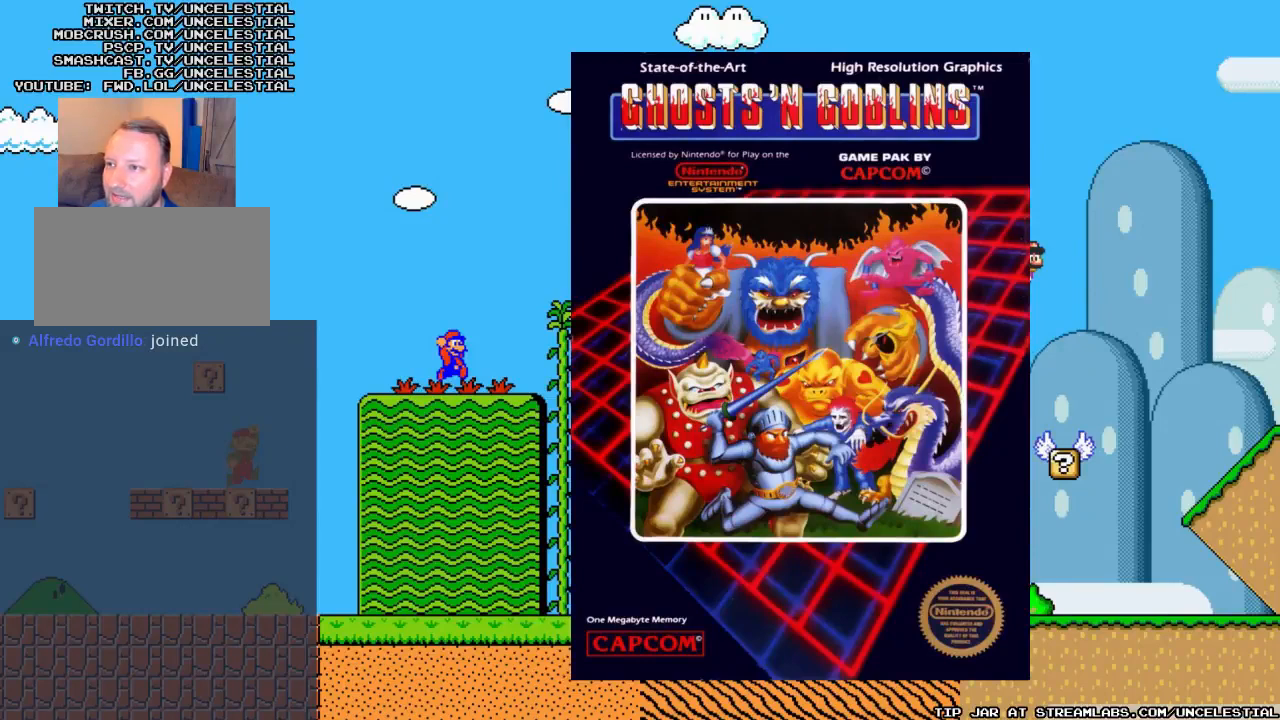
{"buttons": [], "events": []}
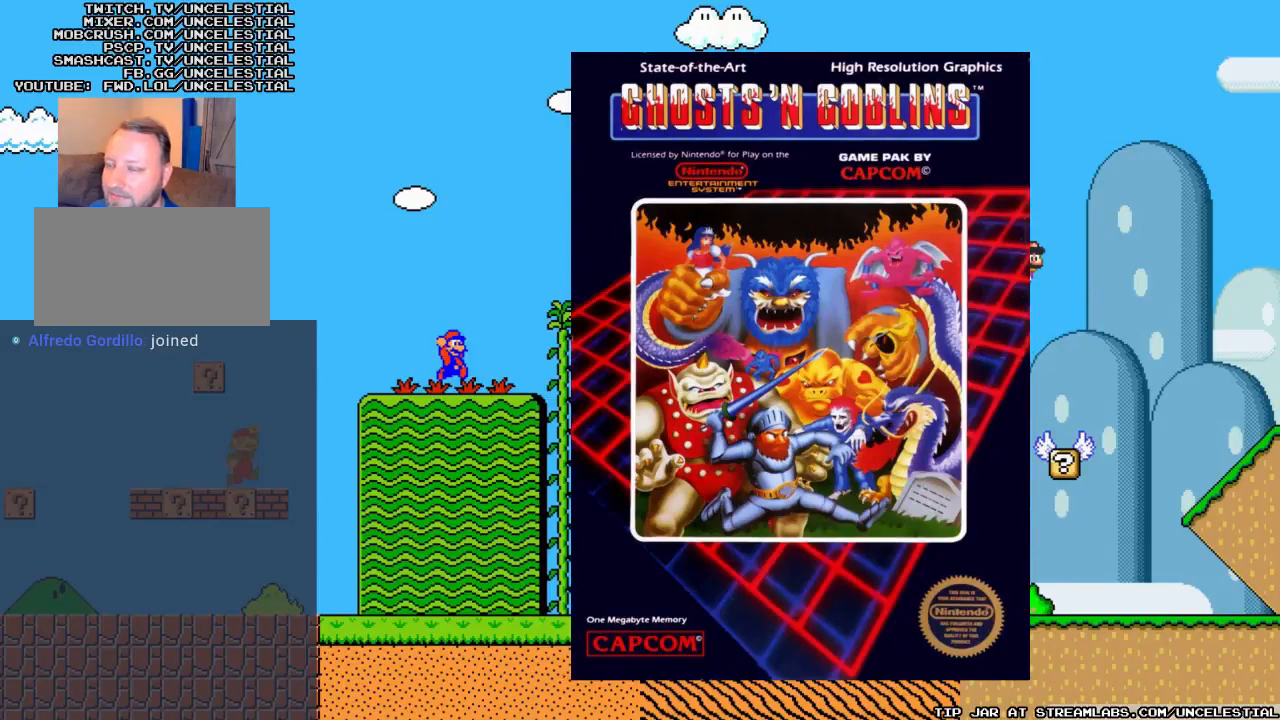
{"buttons": ["B"], "events": [[100, "B", "down"], [267, "B", "up"], [500, "B", "down"]]}
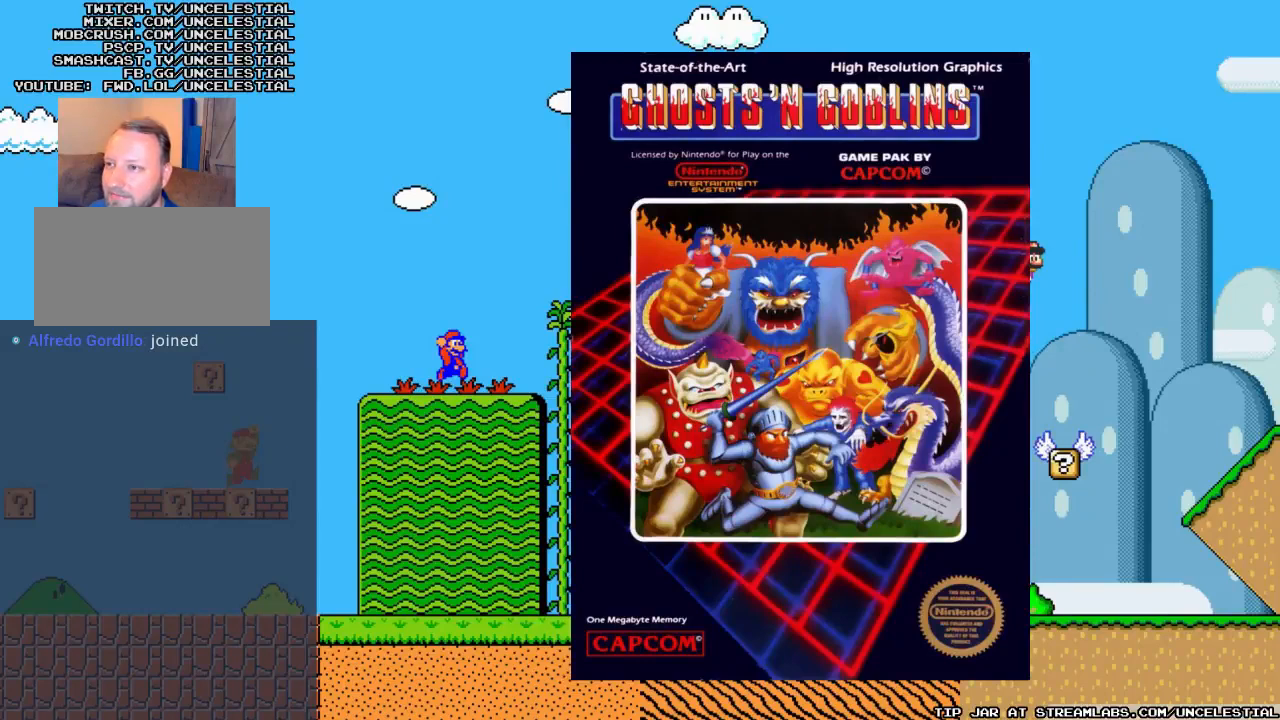
{"buttons": [], "events": [[167, "B", "up"]]}